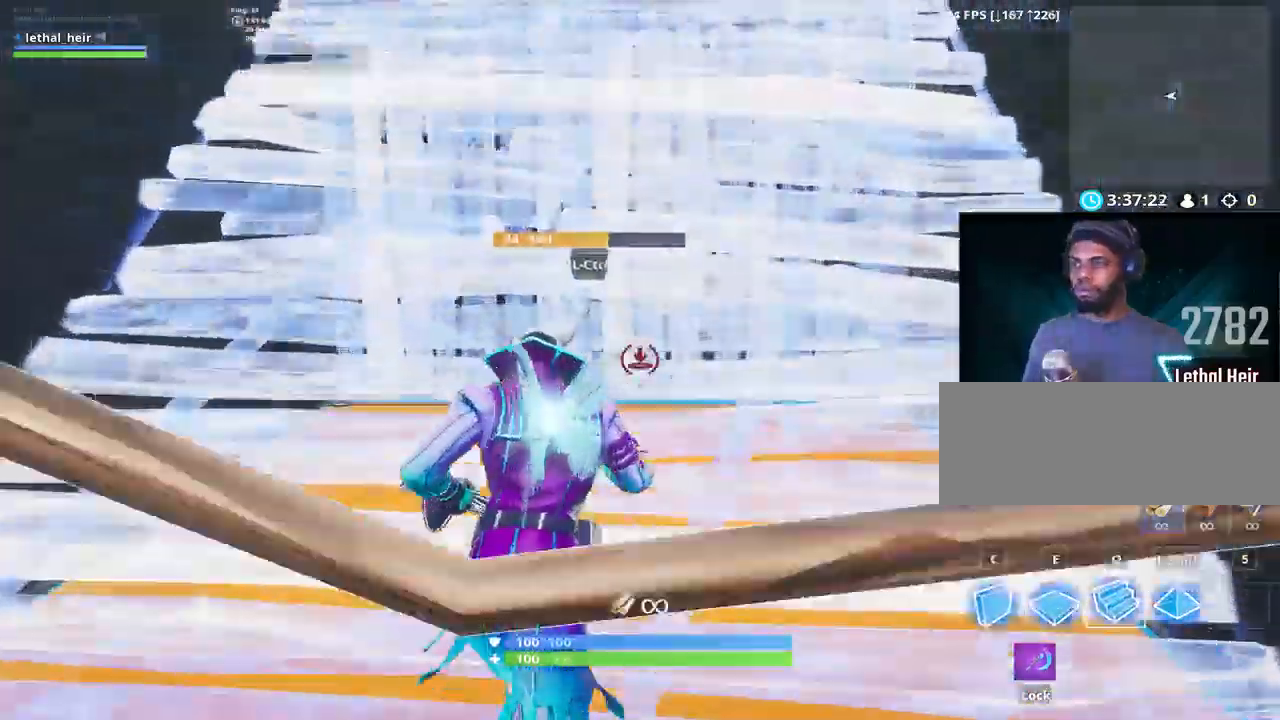
Gameplay with keyboard; each line is a JSON object with the keys held at the frame after it. "events" lists presses ("down") and releases ("up") of ".", "/", "0", "1", "2", "3", "4", "5", "6", "7", "8", "9", "a", "alt_l", "alt_r", "b", "backslash", "backspace", "c", "caps_lock", "comma", "ctrl_l", "ctrl_r", "d", "e", "equals", "f", "g", "h", "i", "j", "k", "l", "lbracket", "m", "minus", "n", "o", "p", "q", "quote", "r", "rbracket", "return", "s", "semicolon", "shift_l", "shift_r", "space", "super", "t", "tab", "tilde", "u", "v", "w", "x", "y" and "z" between this image and that frame as [ms after this image, input, new state], when the widget could be followed in between. No other keys are recorded. Mouse input is not recorded.
{"keys": ["shift_r", "w"], "events": [[50, "q", "up"]]}
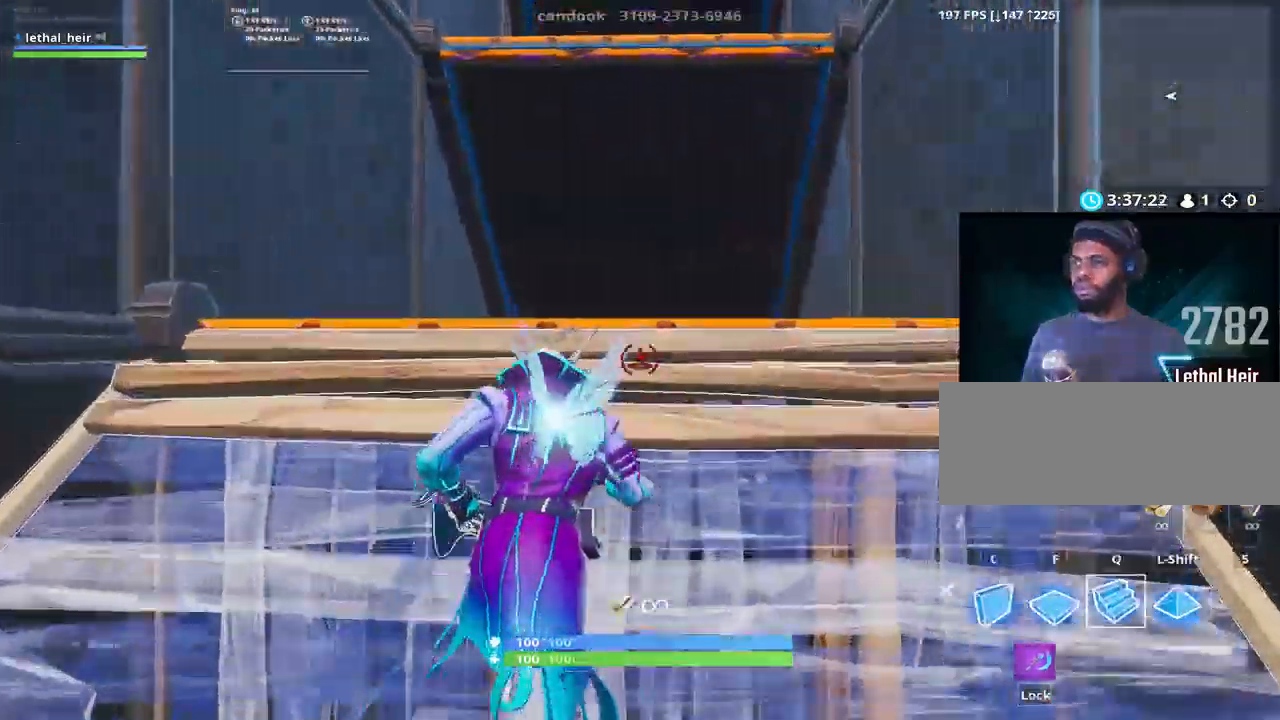
{"keys": ["shift_r", "w"], "events": [[167, "c", "down"], [284, "c", "up"], [284, "q", "down"], [400, "q", "up"]]}
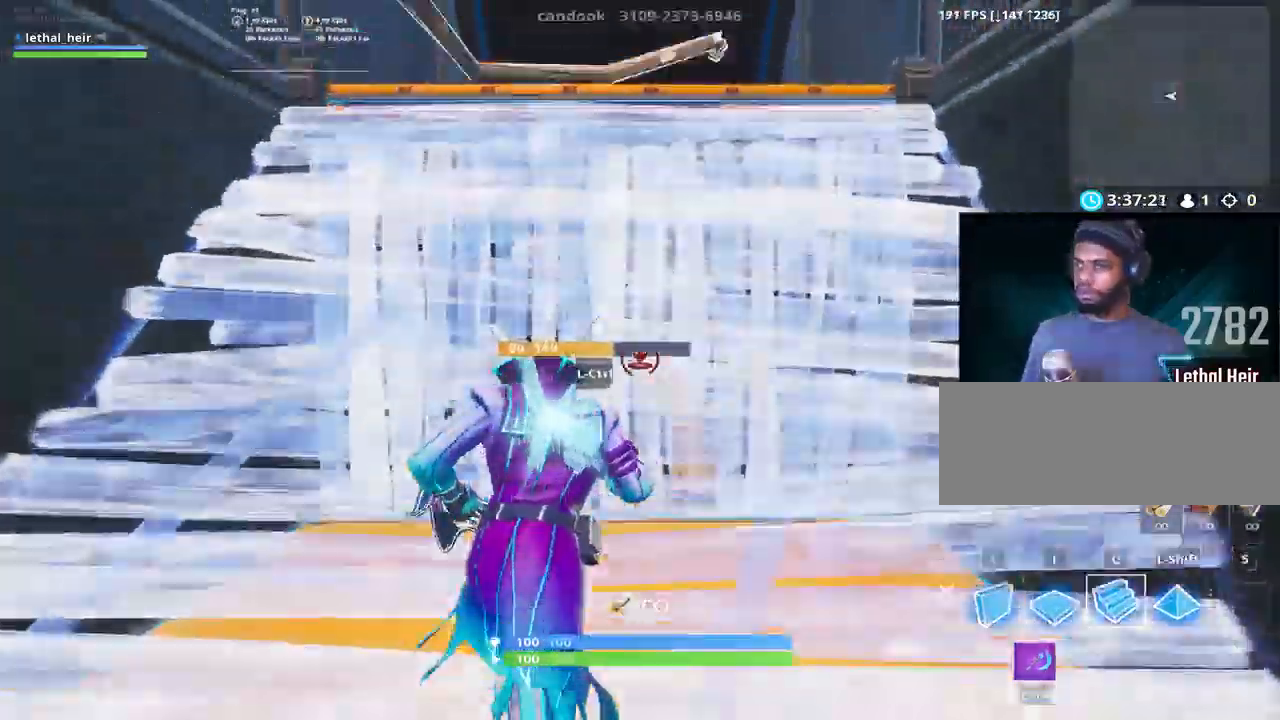
{"keys": ["shift_r", "w"], "events": []}
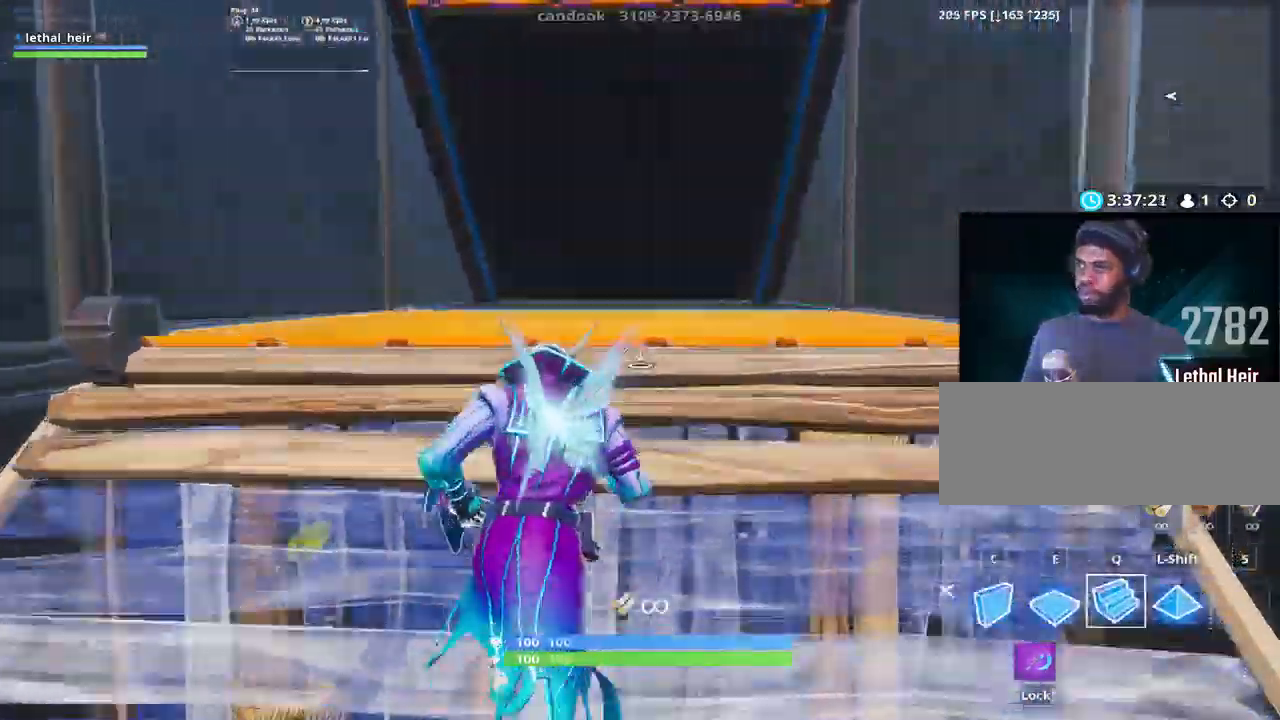
{"keys": ["shift_r", "w"], "events": [[100, "c", "down"], [217, "c", "up"], [217, "q", "down"], [300, "q", "up"]]}
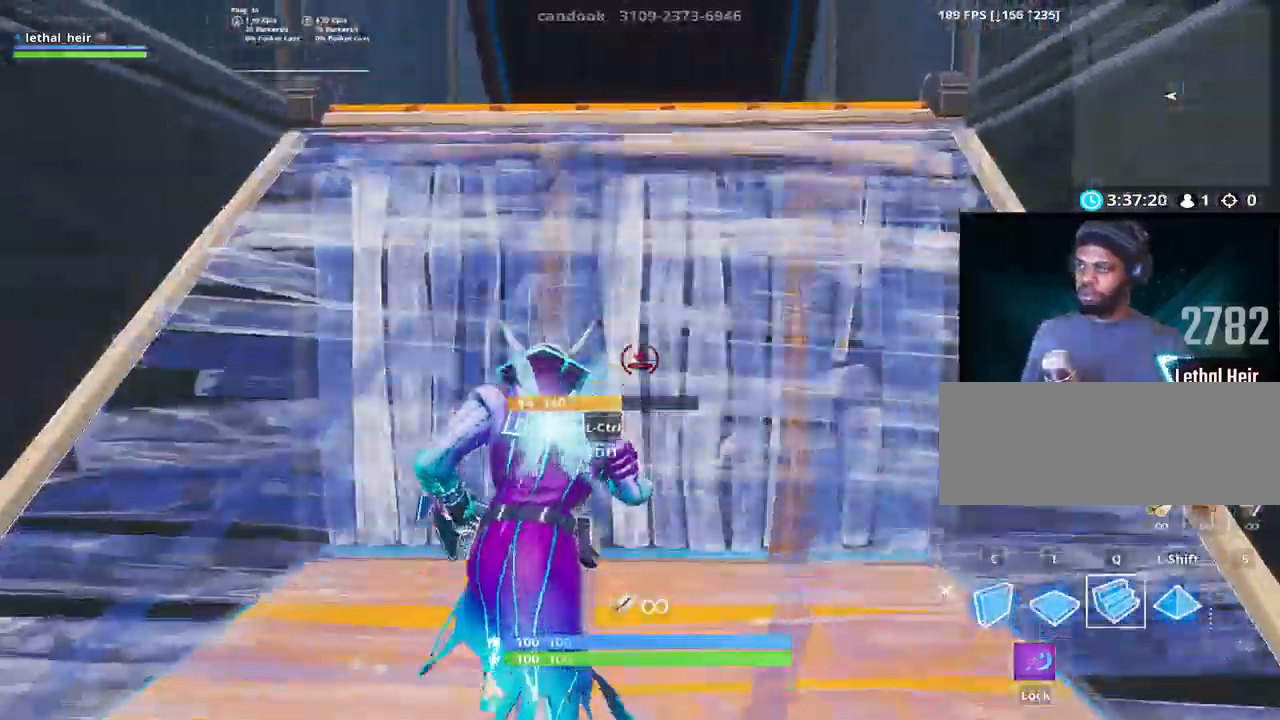
{"keys": ["shift_r", "w"], "events": []}
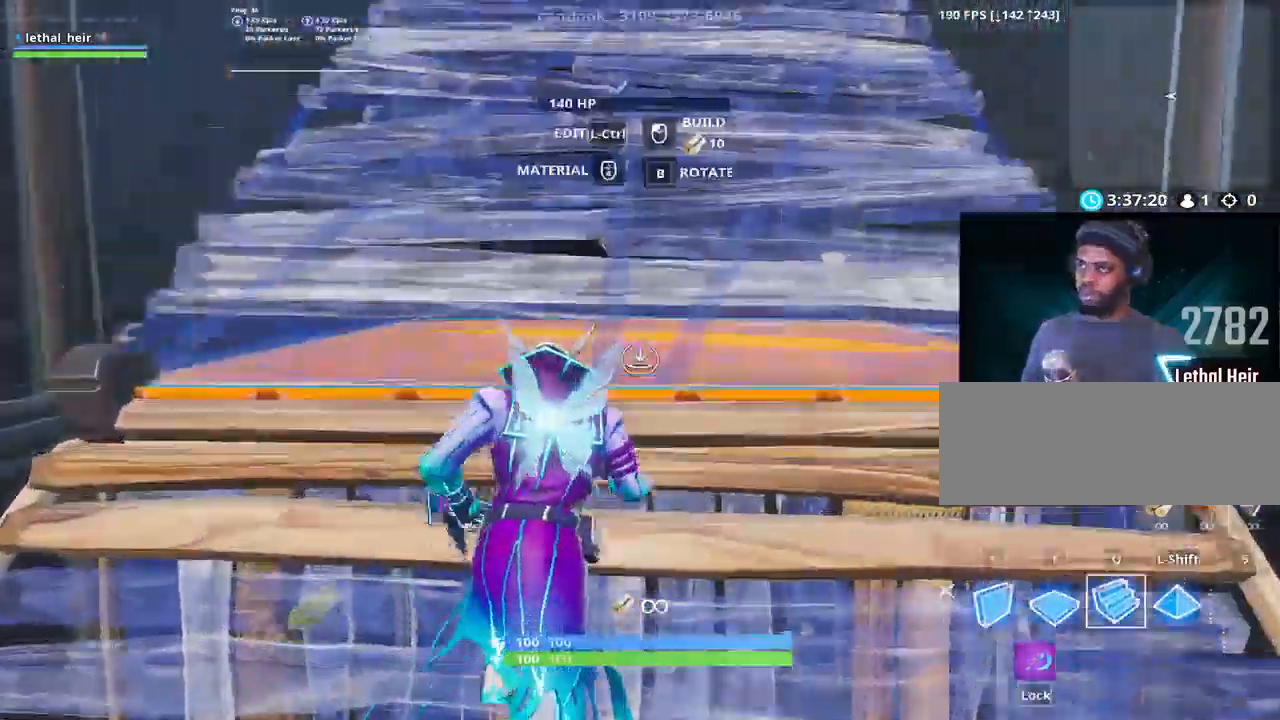
{"keys": ["shift_r", "w"], "events": [[34, "c", "down"], [117, "q", "down"], [150, "c", "up"], [234, "q", "up"]]}
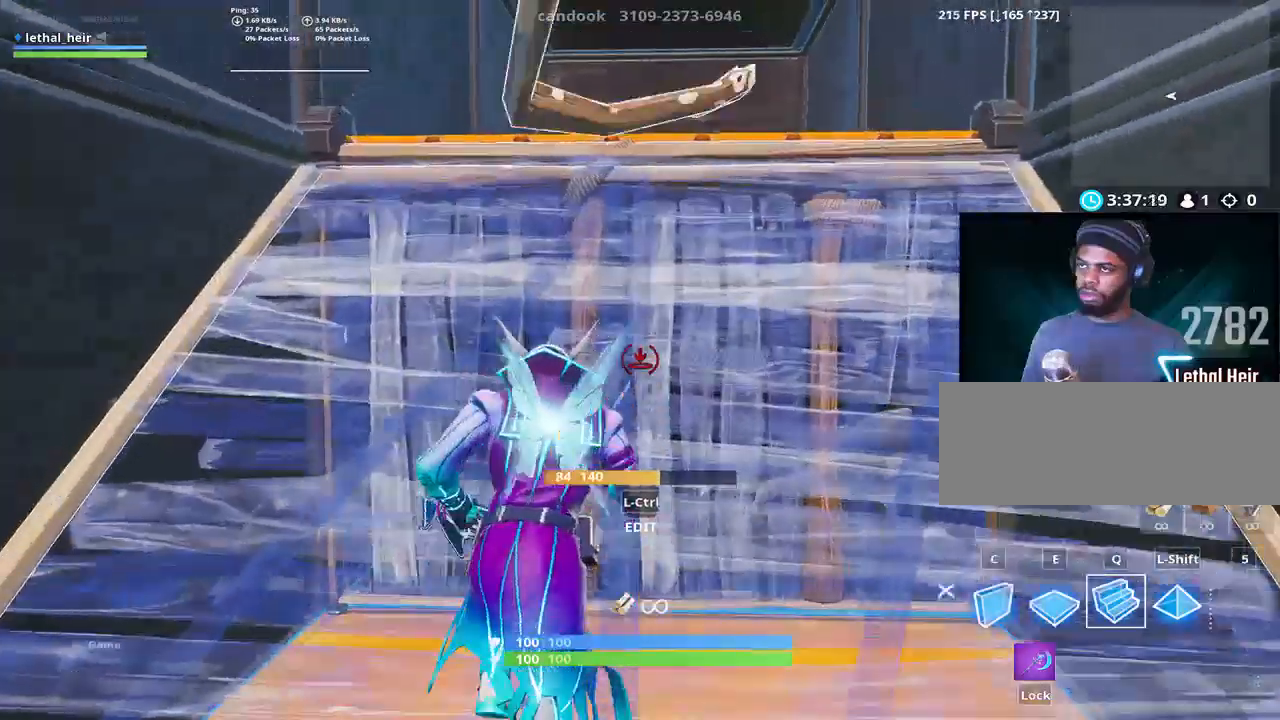
{"keys": ["caps_lock", "w"], "events": [[267, "shift_r", "up"], [450, "caps_lock", "down"]]}
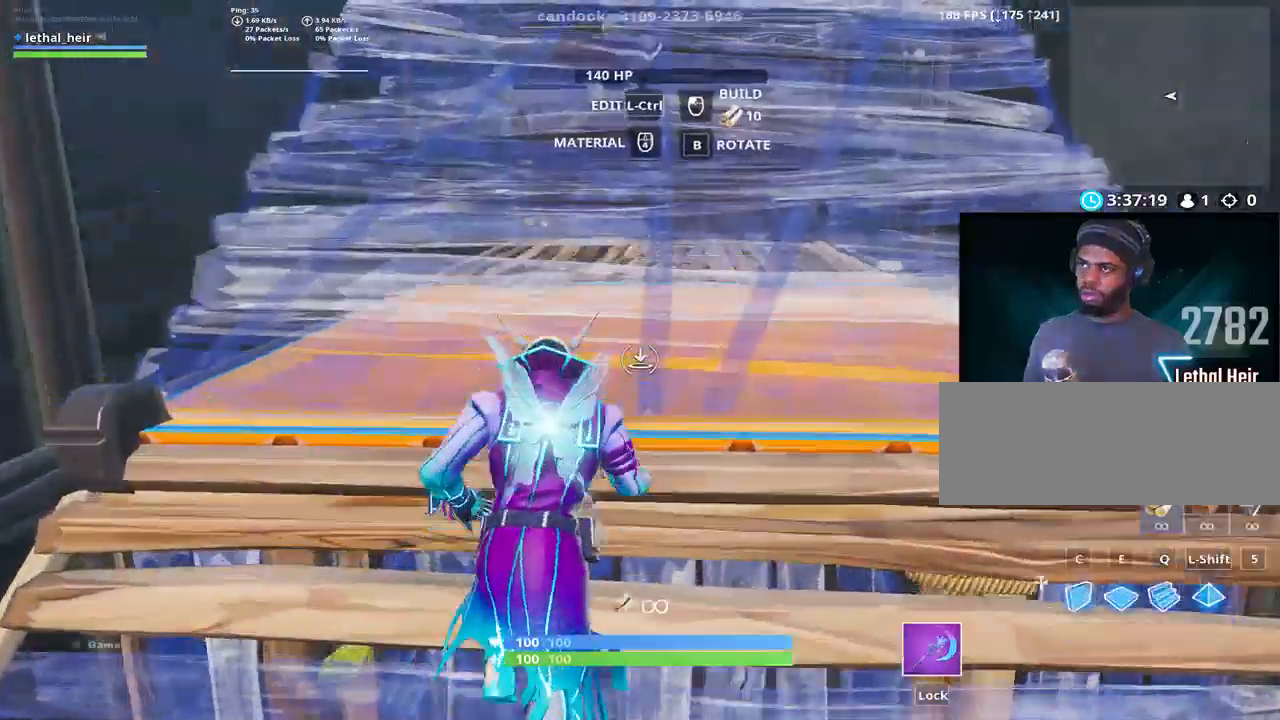
{"keys": ["space", "w"], "events": [[84, "caps_lock", "up"], [367, "a", "down"], [434, "space", "down"], [467, "a", "up"]]}
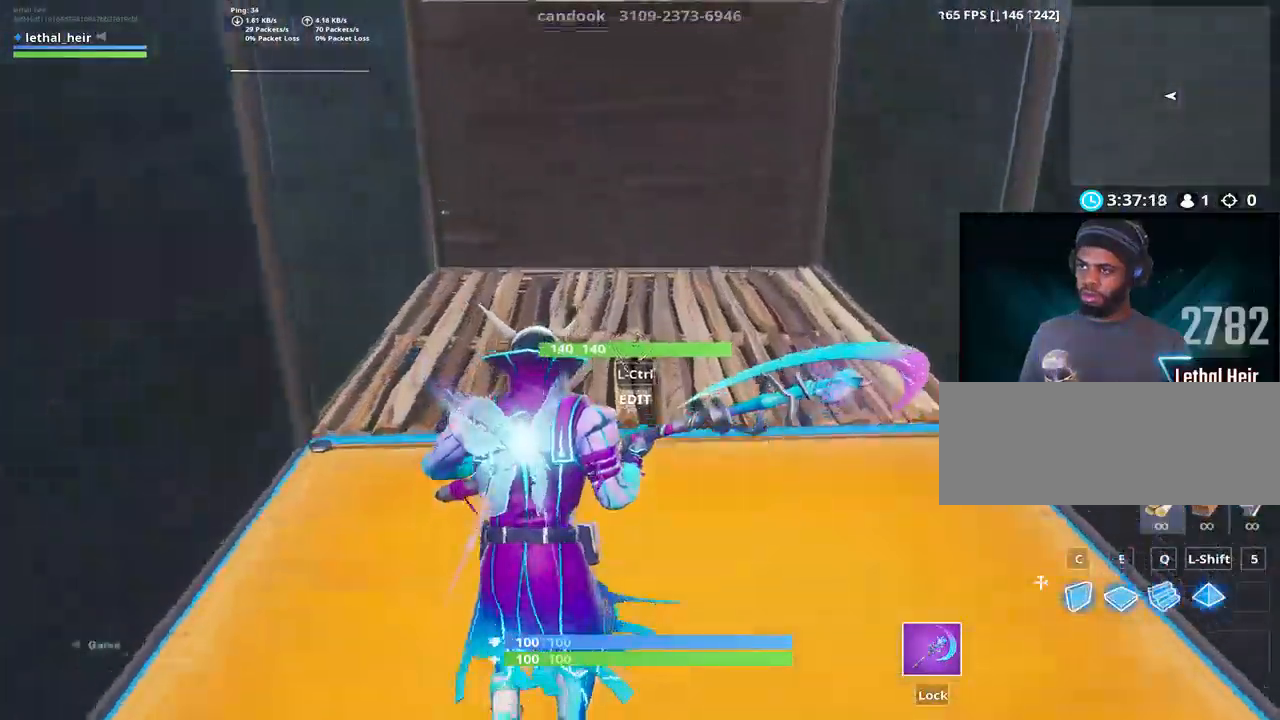
{"keys": ["w"], "events": [[84, "space", "up"], [150, "a", "down"], [200, "a", "up"]]}
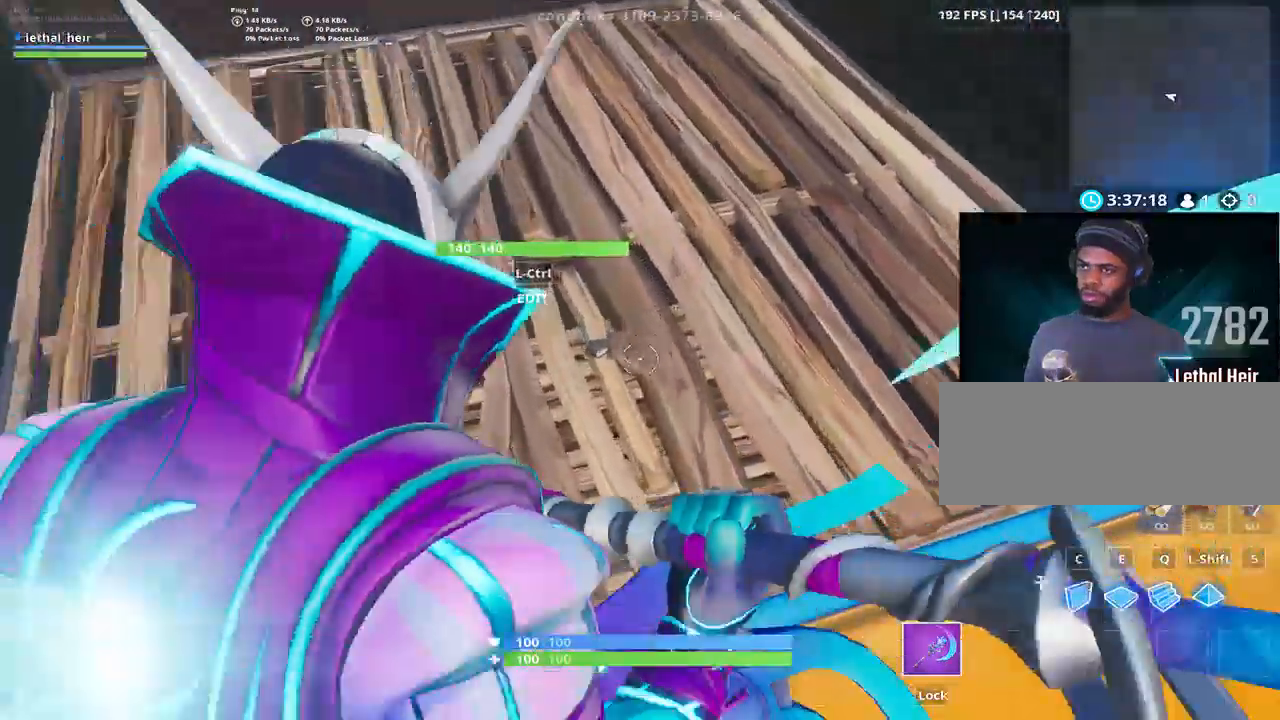
{"keys": ["a"], "events": [[250, "v", "down"], [250, "w", "up"], [384, "v", "up"], [434, "a", "down"]]}
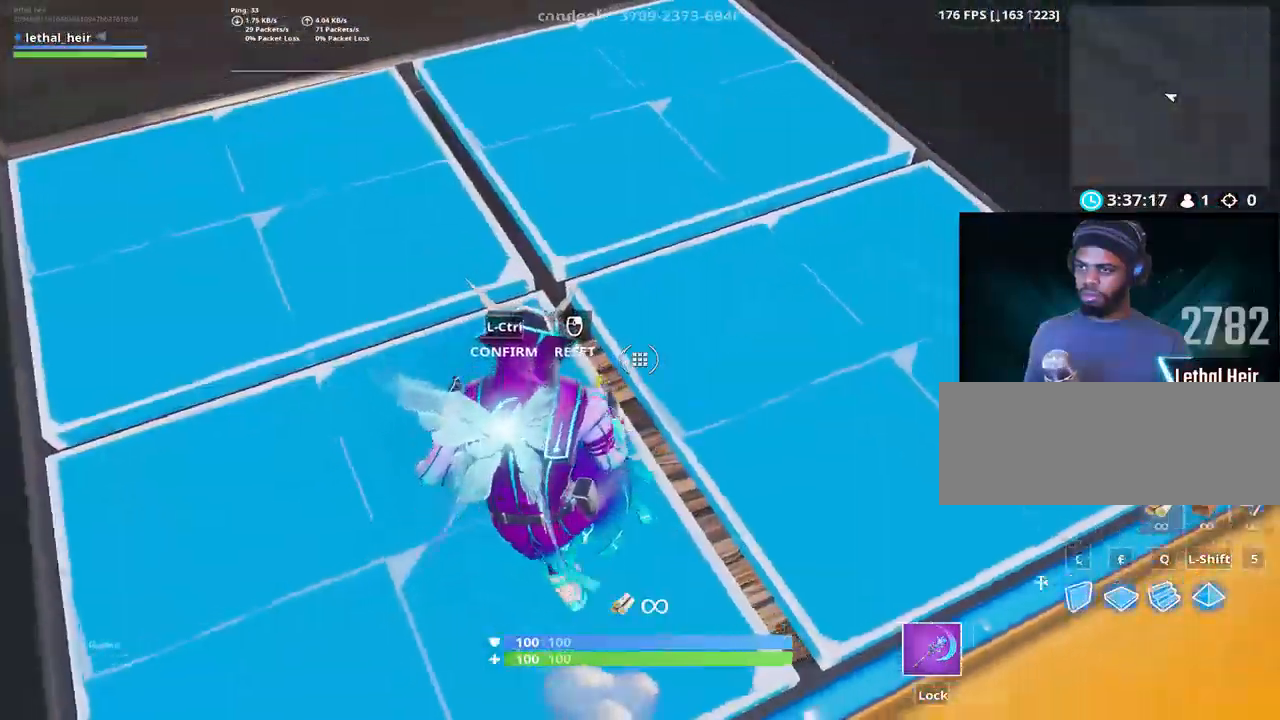
{"keys": [], "events": [[134, "s", "down"], [317, "a", "up"], [317, "s", "up"]]}
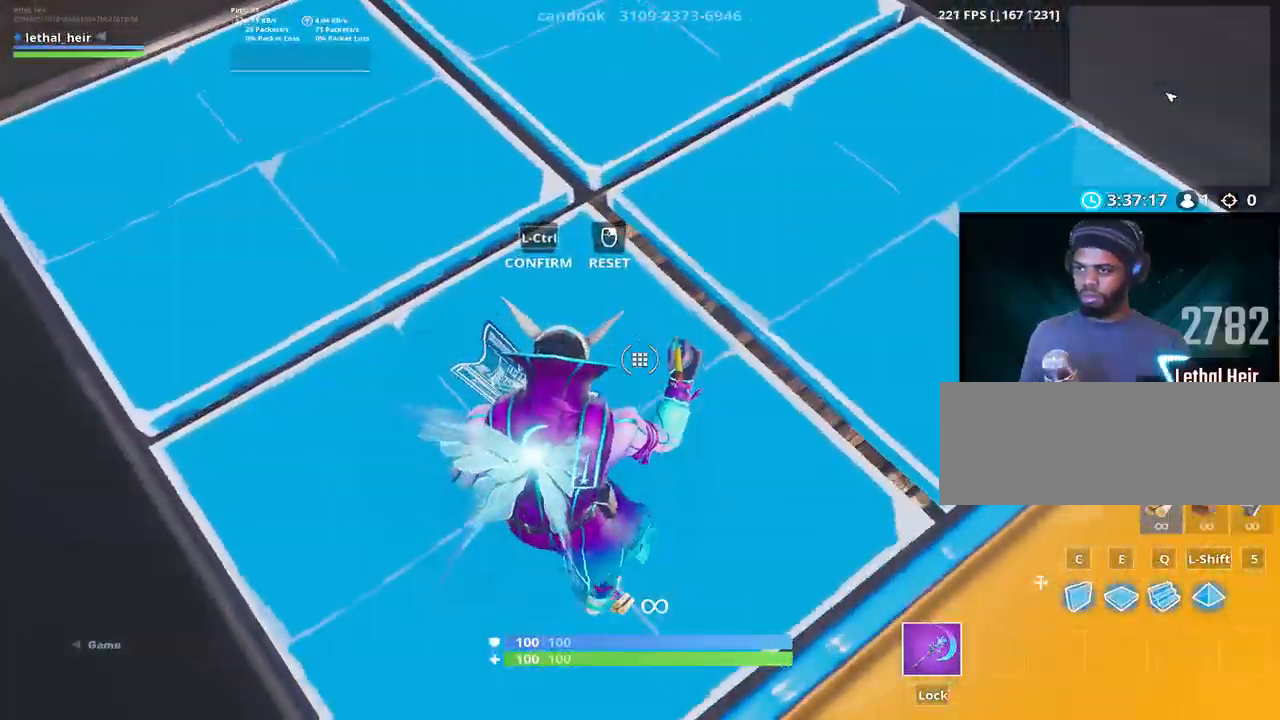
{"keys": ["d"], "events": [[200, "d", "down"], [234, "w", "down"], [400, "w", "up"]]}
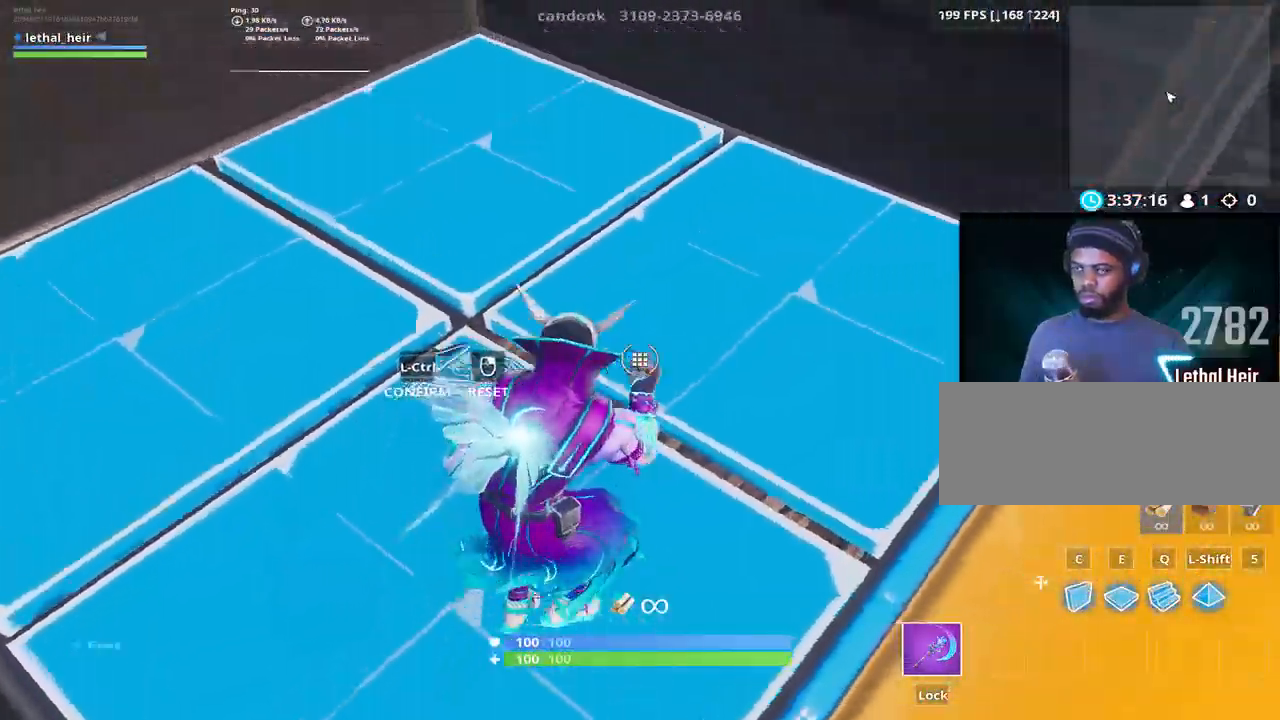
{"keys": [], "events": [[17, "d", "up"]]}
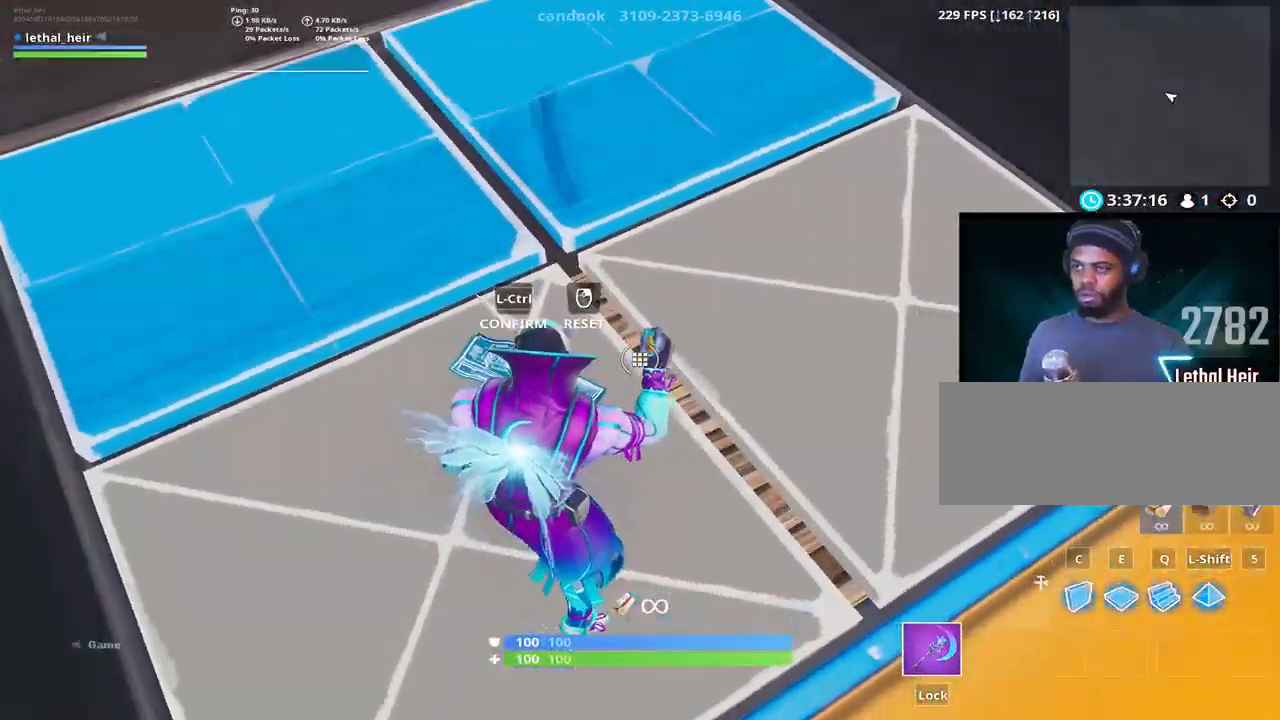
{"keys": [], "events": [[384, "caps_lock", "down"], [484, "caps_lock", "up"]]}
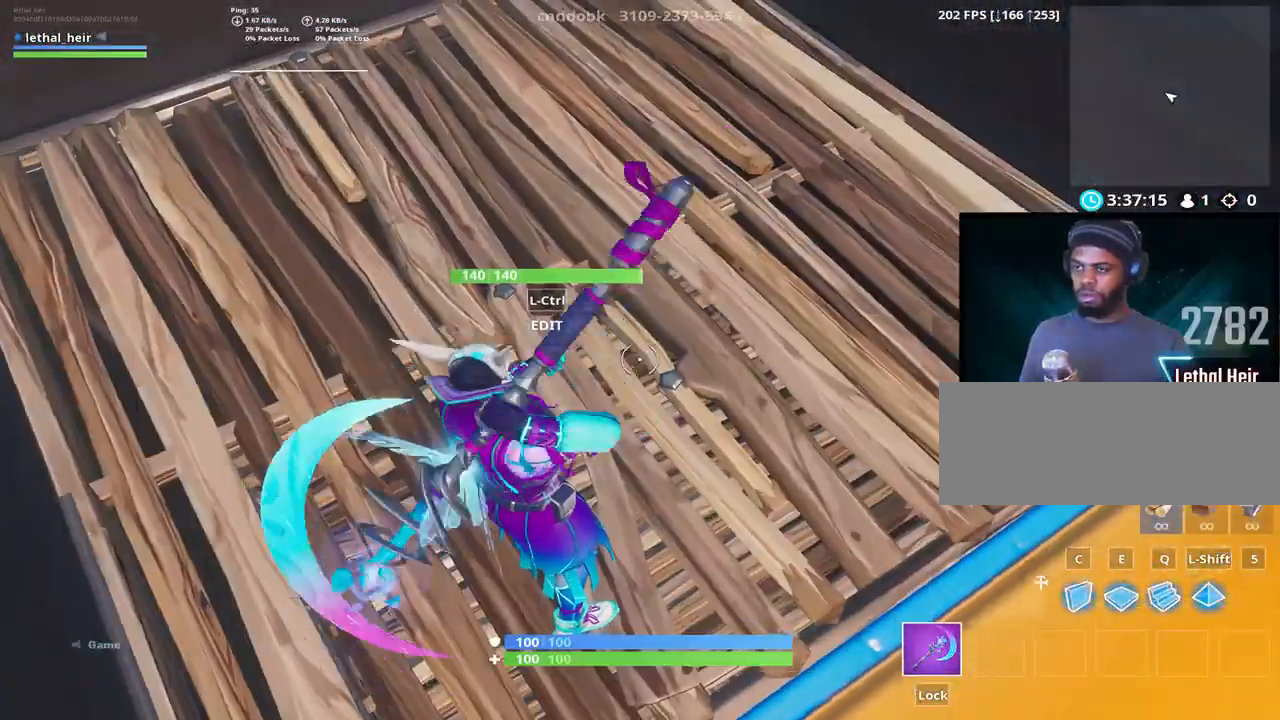
{"keys": [], "events": [[267, "v", "down"], [400, "v", "up"]]}
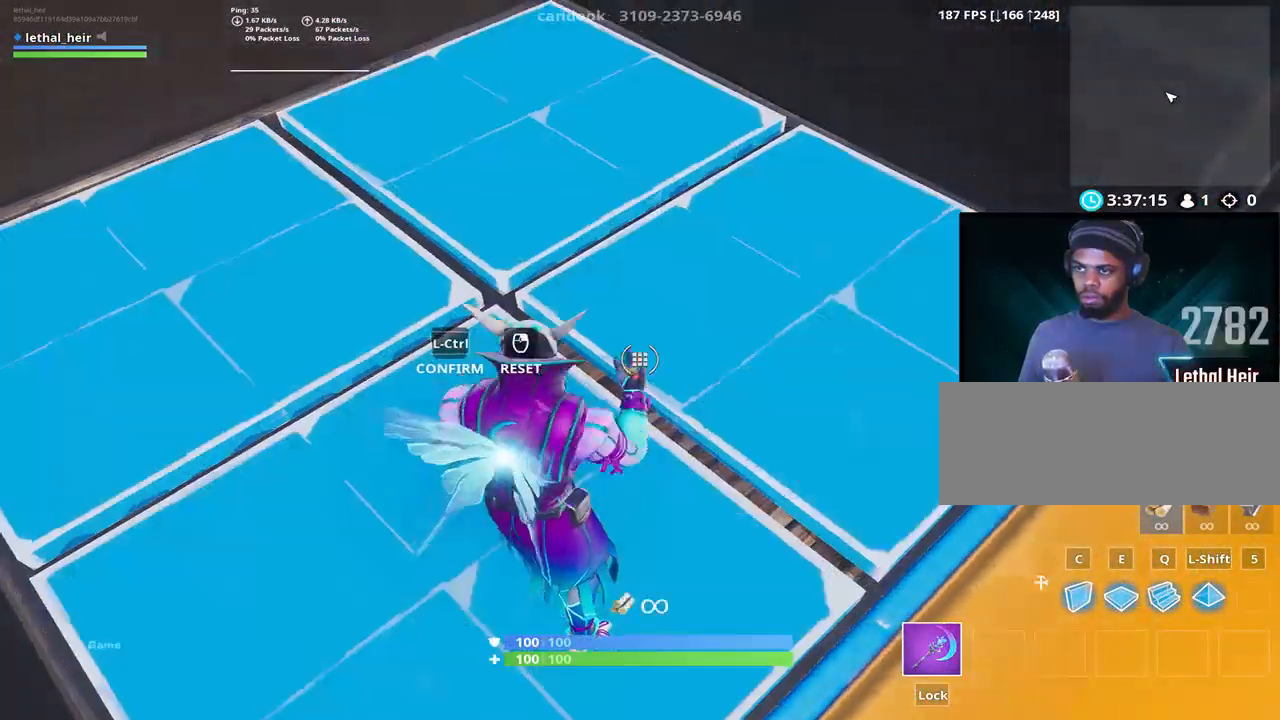
{"keys": [], "events": [[217, "shift_r", "down"], [284, "v", "down"], [350, "shift_r", "up"], [434, "v", "up"]]}
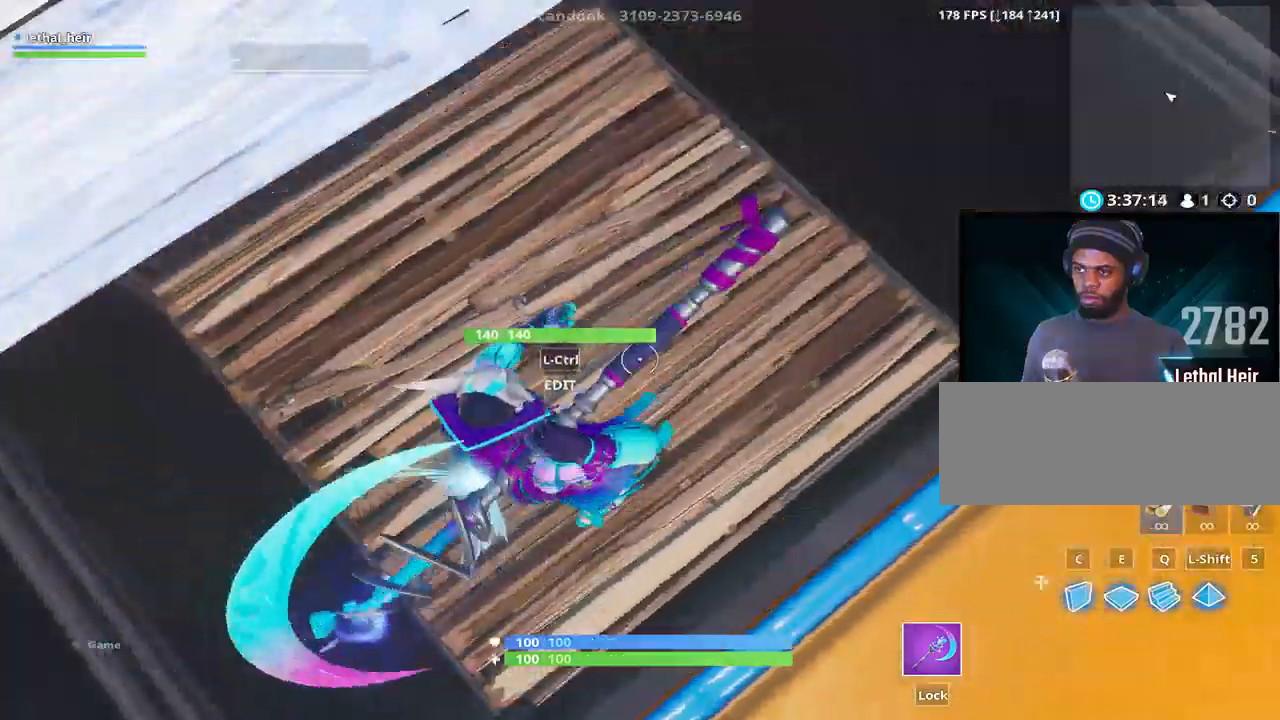
{"keys": [], "events": [[184, "v", "down"], [217, "shift_r", "down"], [250, "v", "up"], [317, "shift_r", "up"], [317, "v", "down"], [400, "v", "up"]]}
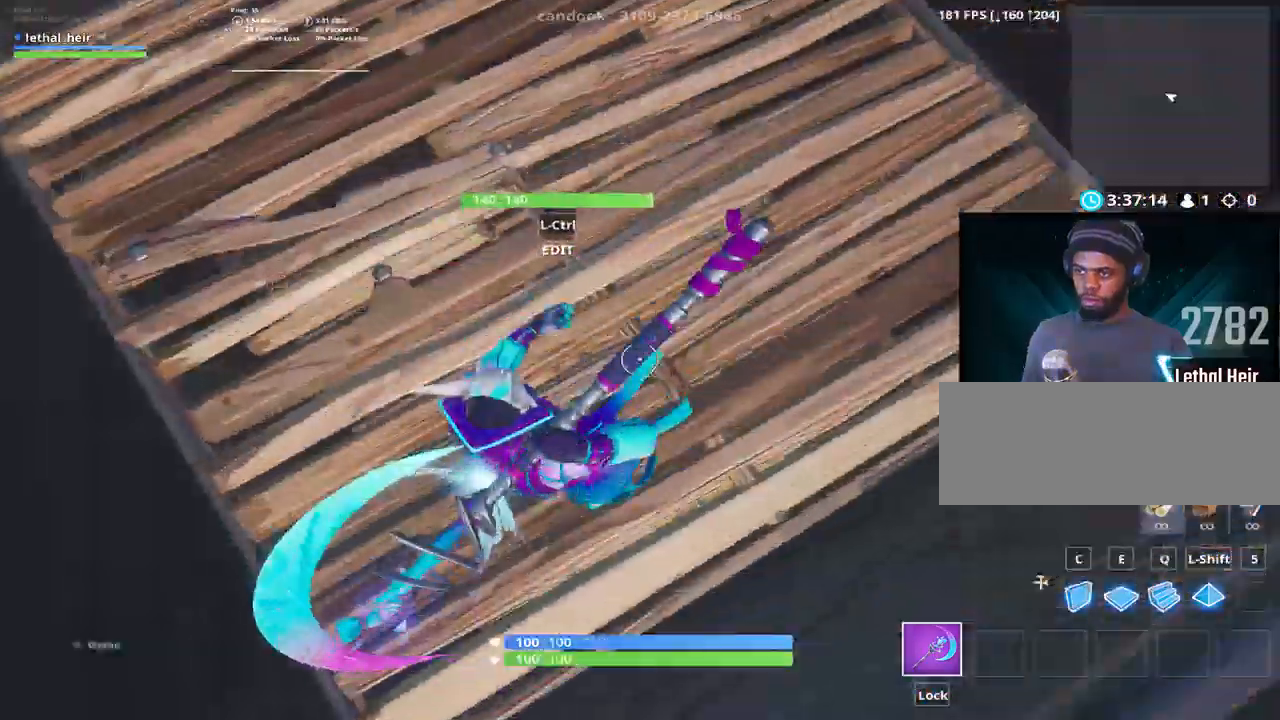
{"keys": ["shift_r", "v"], "events": [[34, "v", "down"], [100, "shift_r", "down"], [150, "v", "up"], [184, "v", "down"], [234, "shift_r", "up"], [300, "v", "up"], [484, "shift_r", "down"], [484, "v", "down"]]}
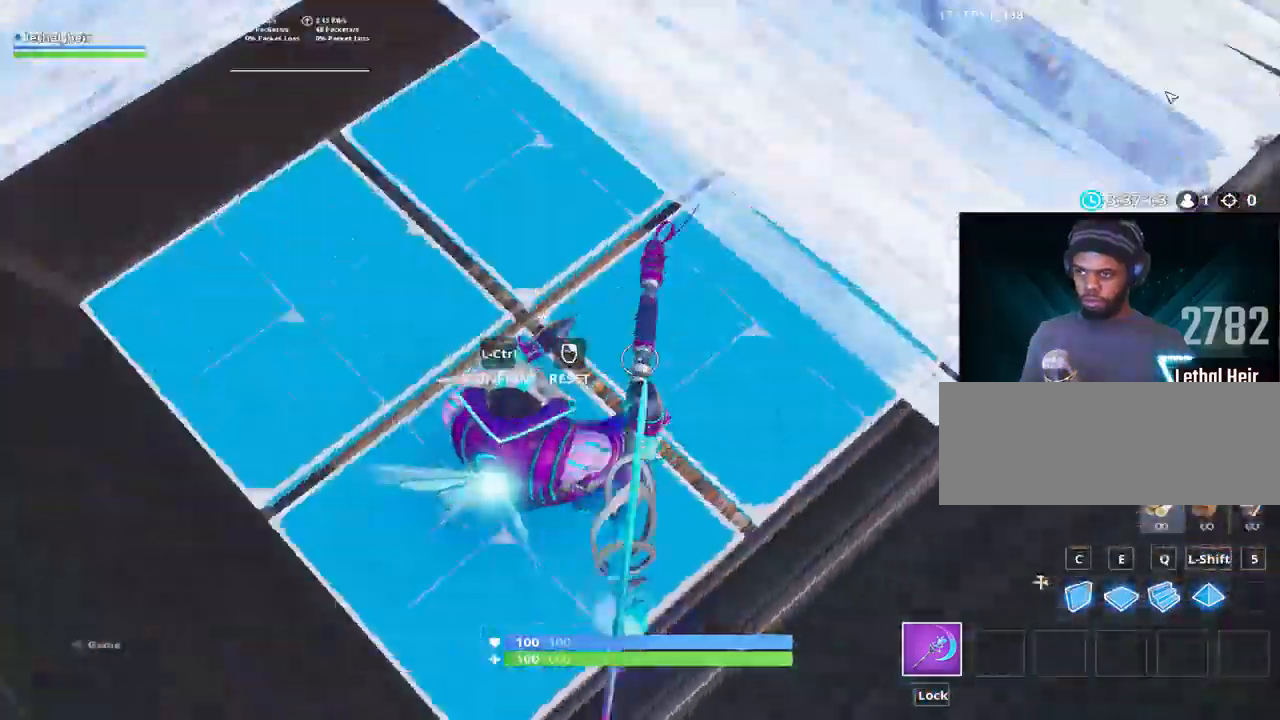
{"keys": [], "events": [[84, "v", "up"], [117, "shift_r", "up"]]}
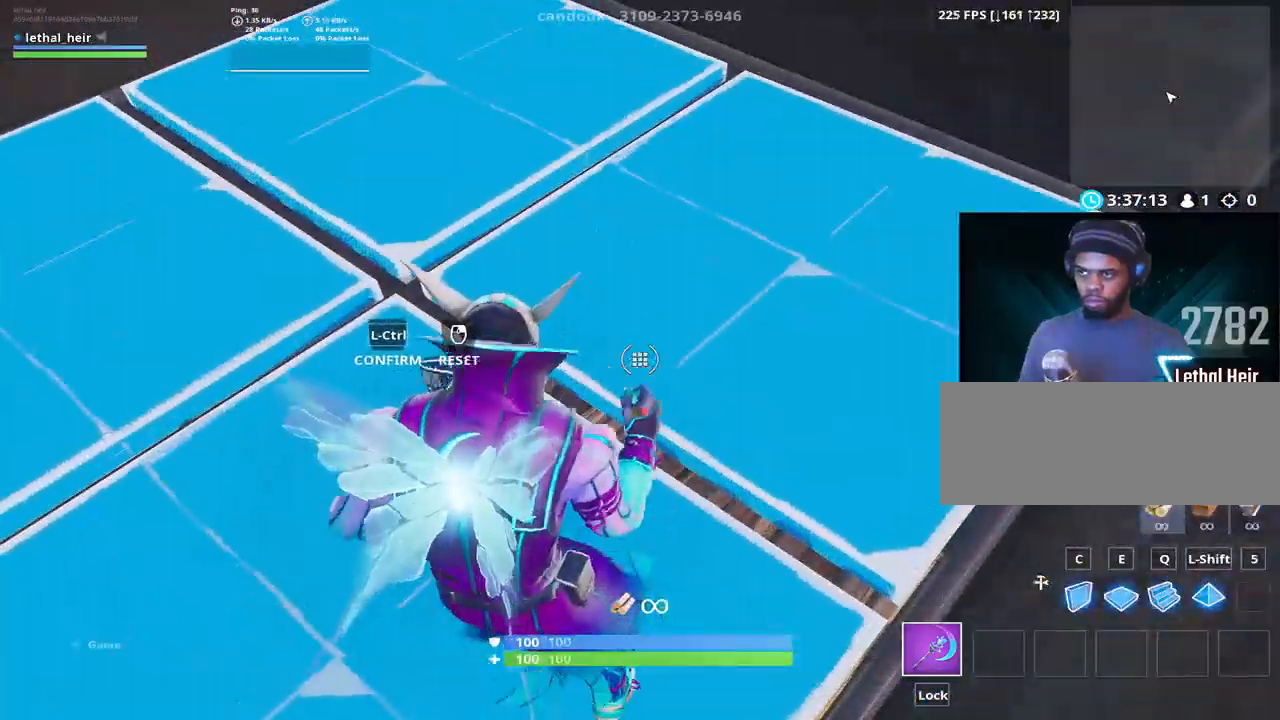
{"keys": [], "events": [[100, "shift_r", "down"], [217, "v", "down"], [250, "shift_r", "up"], [284, "v", "up"]]}
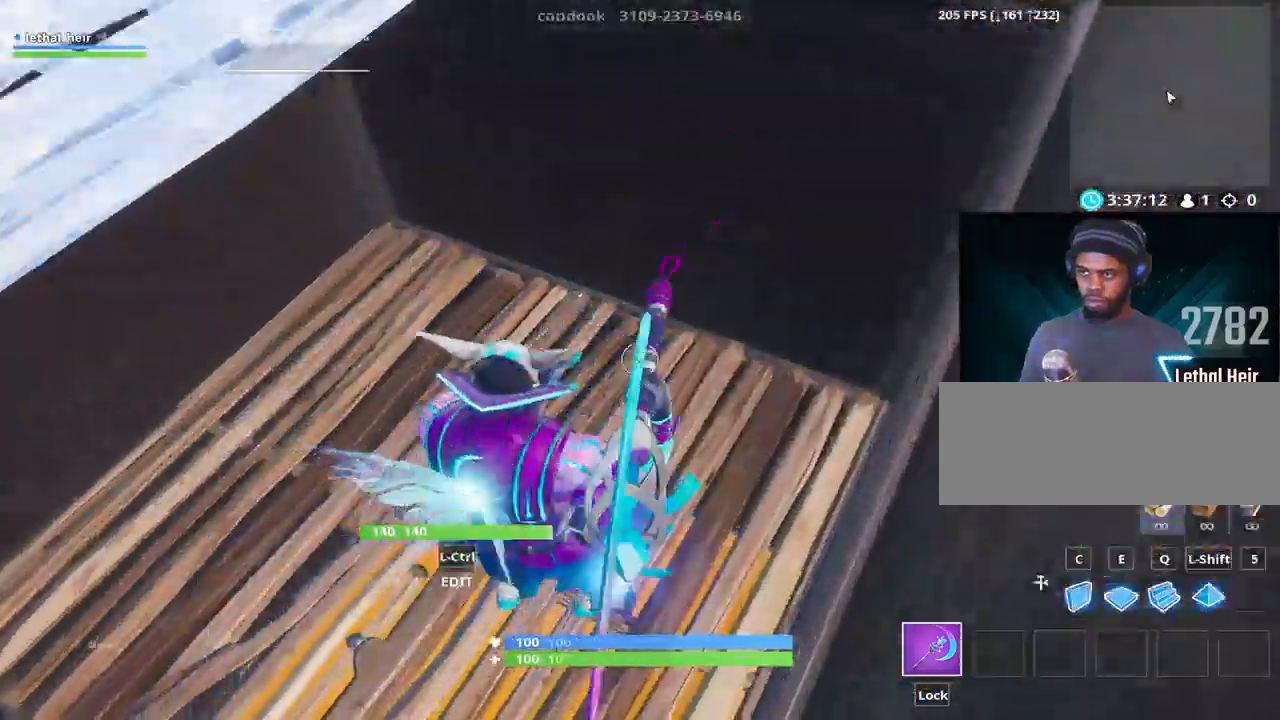
{"keys": [], "events": [[67, "v", "down"], [100, "shift_r", "down"], [184, "v", "up"], [217, "shift_r", "up"], [217, "v", "down"], [284, "v", "up"]]}
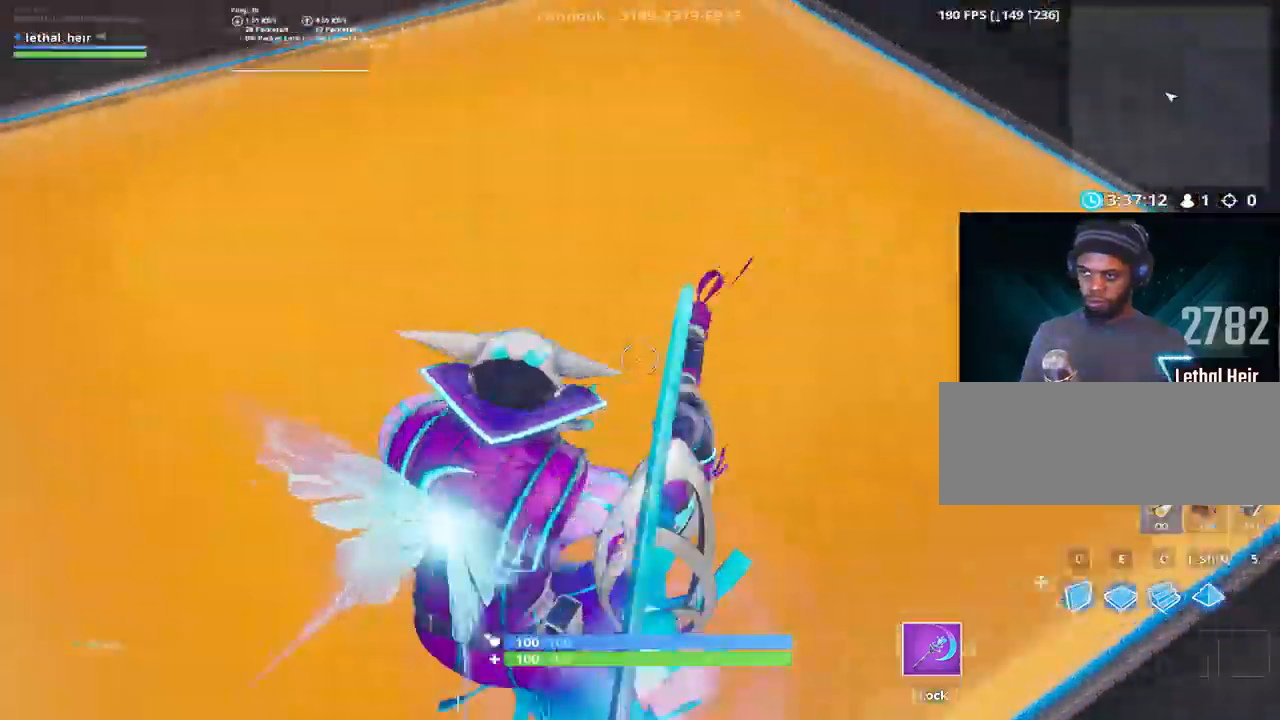
{"keys": ["a", "w"], "events": [[134, "w", "down"], [267, "d", "down"], [450, "d", "up"], [484, "a", "down"]]}
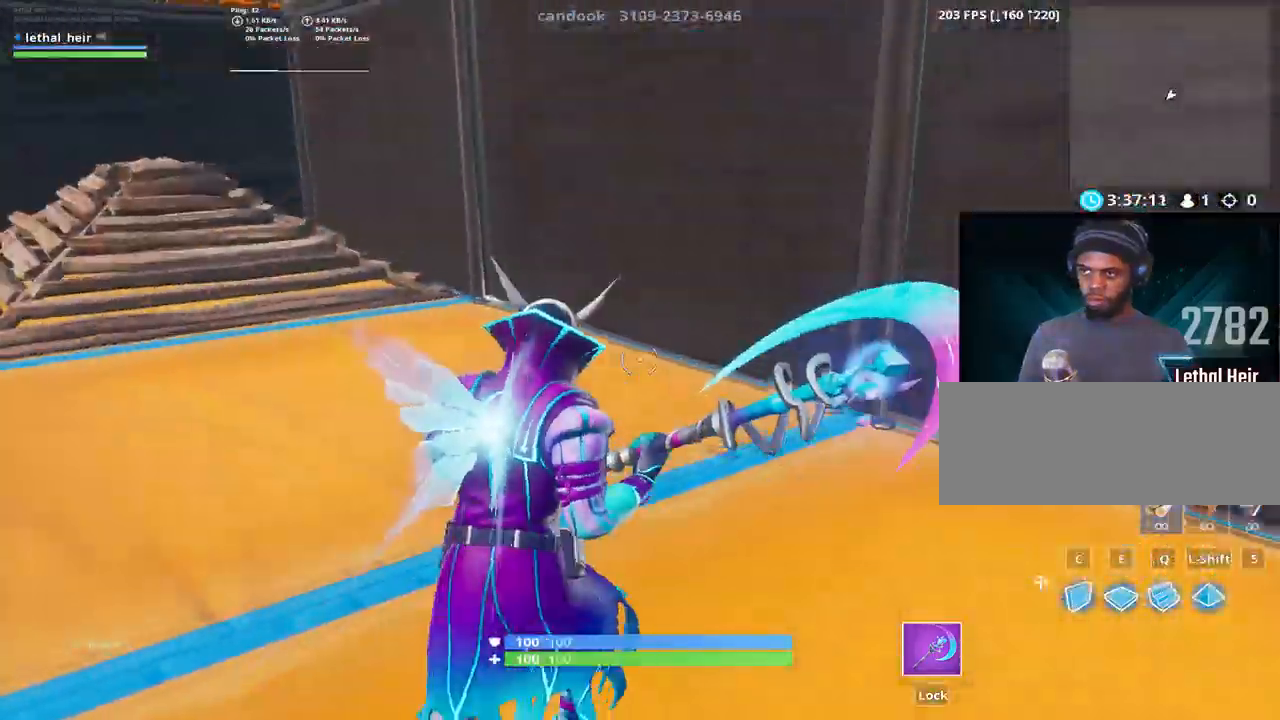
{"keys": ["d", "w"], "events": [[167, "a", "up"], [167, "d", "down"], [234, "a", "down"], [234, "d", "up"], [400, "a", "up"], [400, "d", "down"]]}
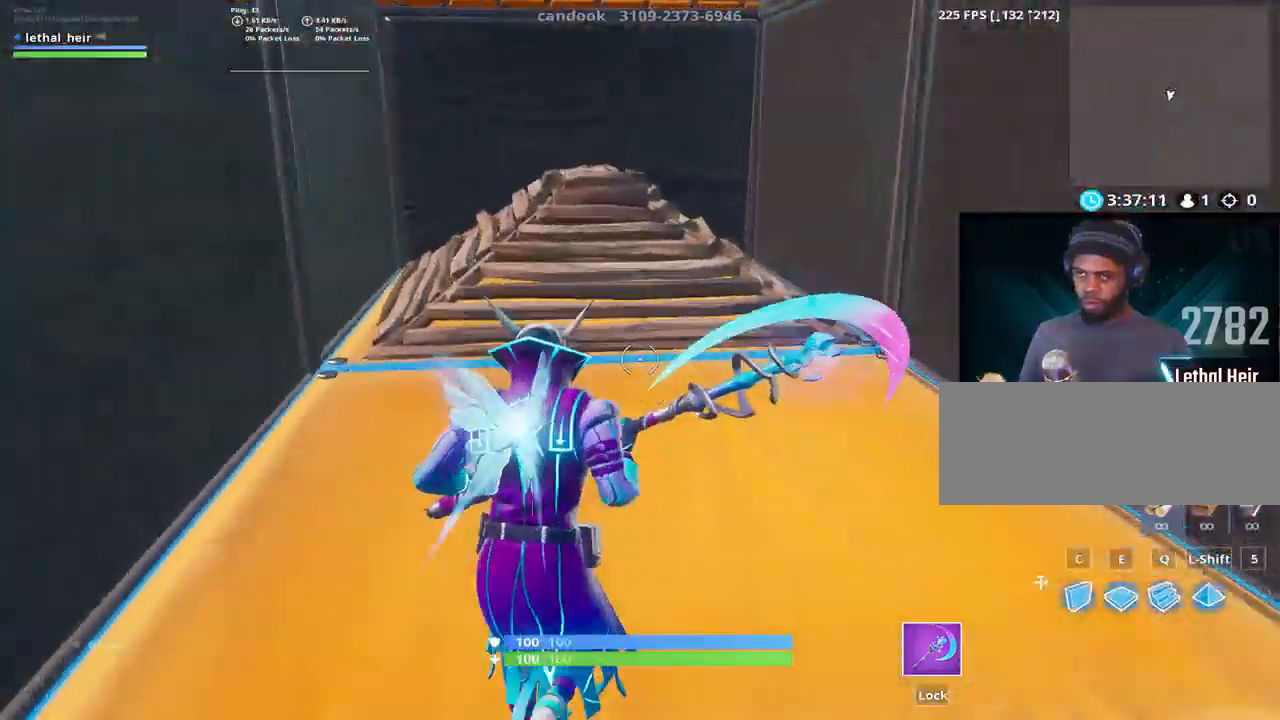
{"keys": ["w"], "events": [[17, "a", "down"], [17, "d", "up"], [134, "a", "up"]]}
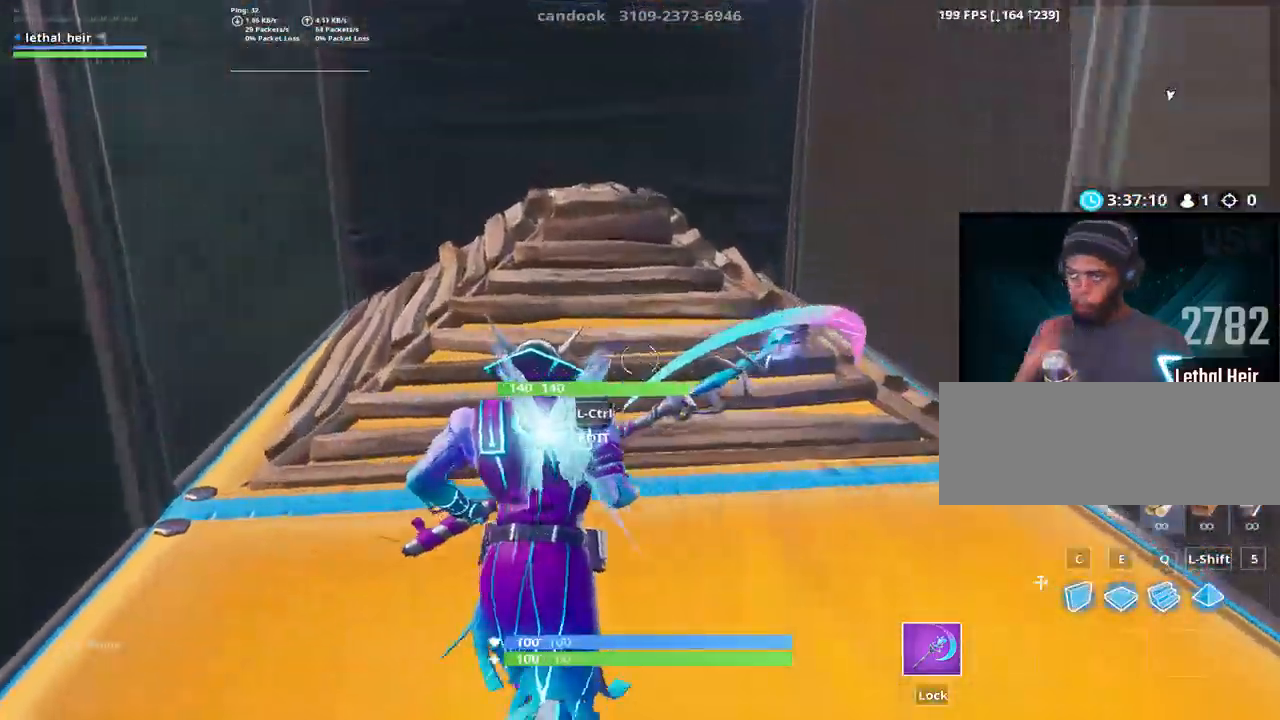
{"keys": ["v", "w"], "events": [[450, "v", "down"]]}
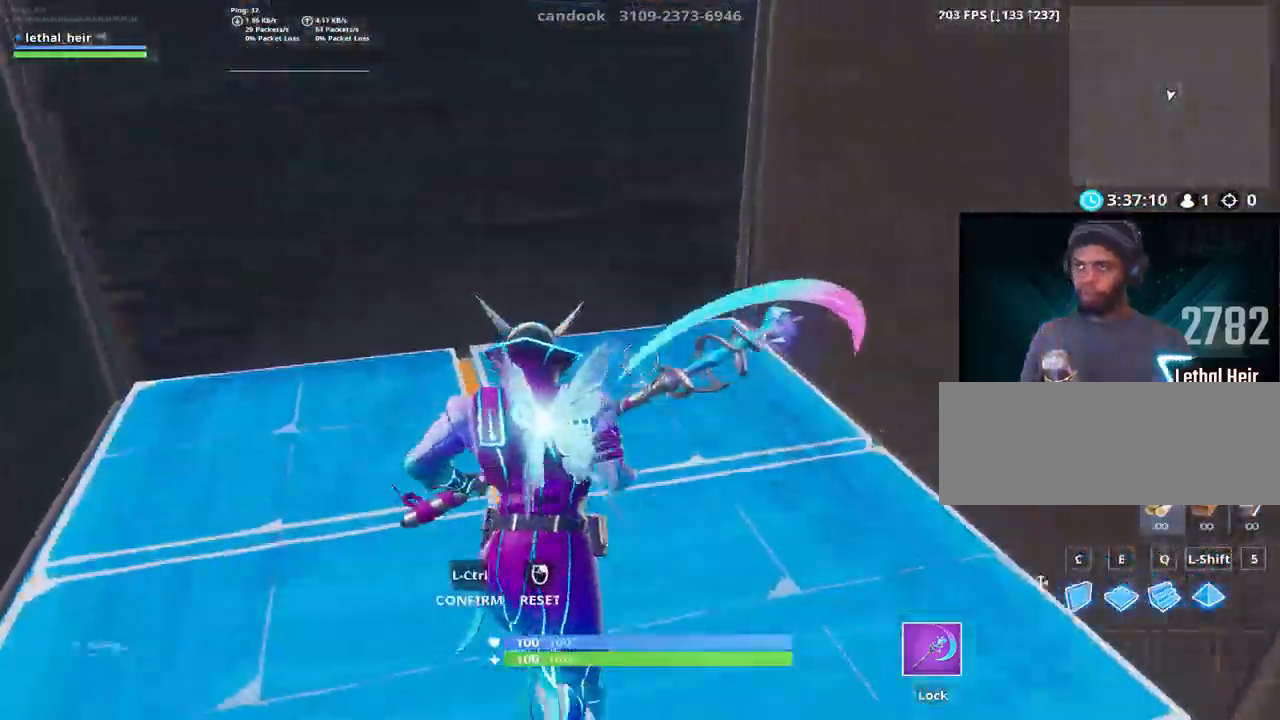
{"keys": [], "events": [[50, "v", "up"], [100, "a", "down"], [100, "shift_r", "down"], [134, "v", "down"], [234, "a", "up"], [234, "shift_r", "up"], [234, "v", "up"], [350, "d", "down"], [350, "w", "up"], [417, "d", "up"]]}
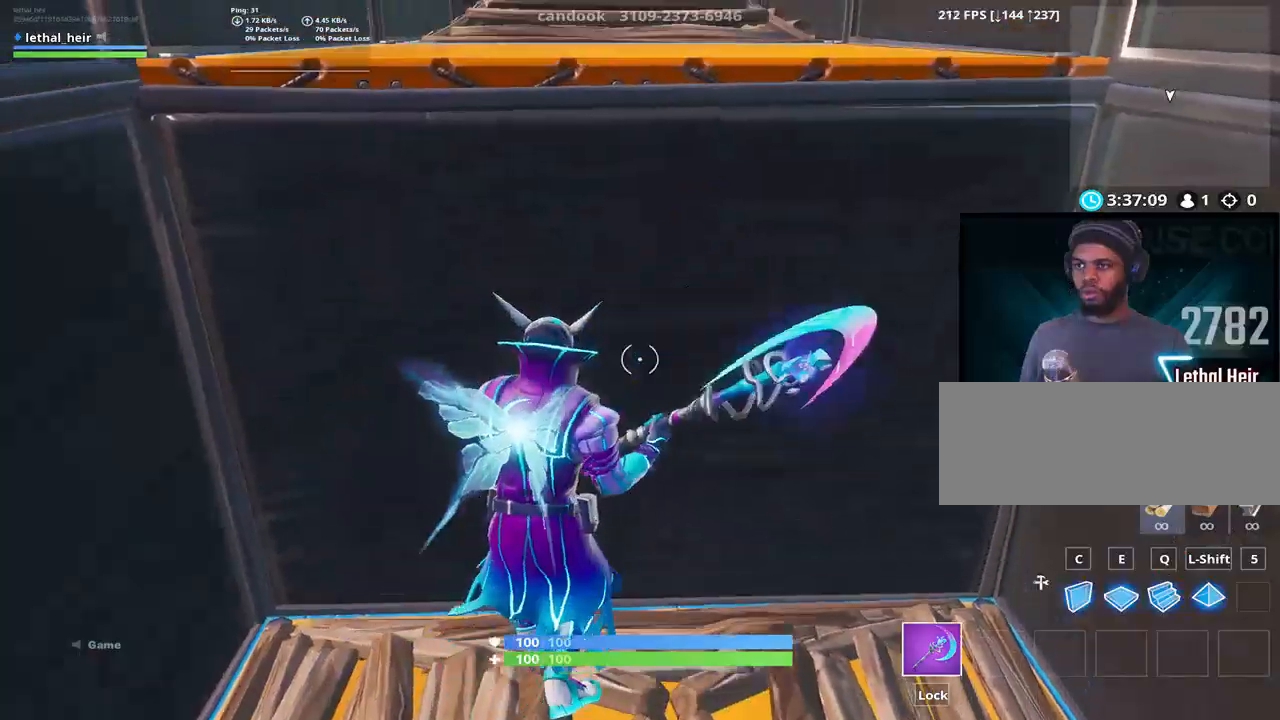
{"keys": ["space"], "events": [[134, "s", "down"], [200, "d", "down"], [384, "d", "up"], [384, "s", "up"], [384, "space", "down"]]}
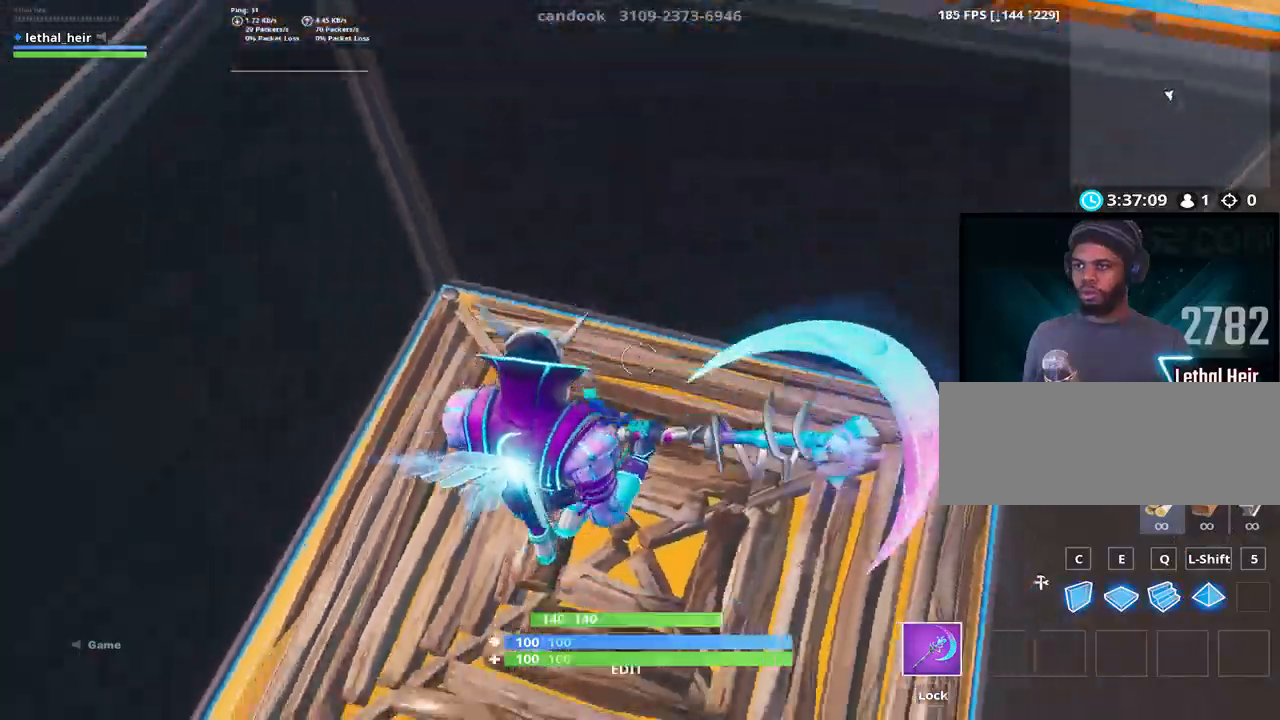
{"keys": ["w"], "events": [[50, "ctrl_l", "down"], [117, "space", "up"], [200, "ctrl_l", "up"], [334, "ctrl_l", "down"], [334, "shift_r", "down"], [484, "ctrl_l", "up"], [484, "shift_r", "up"], [484, "w", "down"]]}
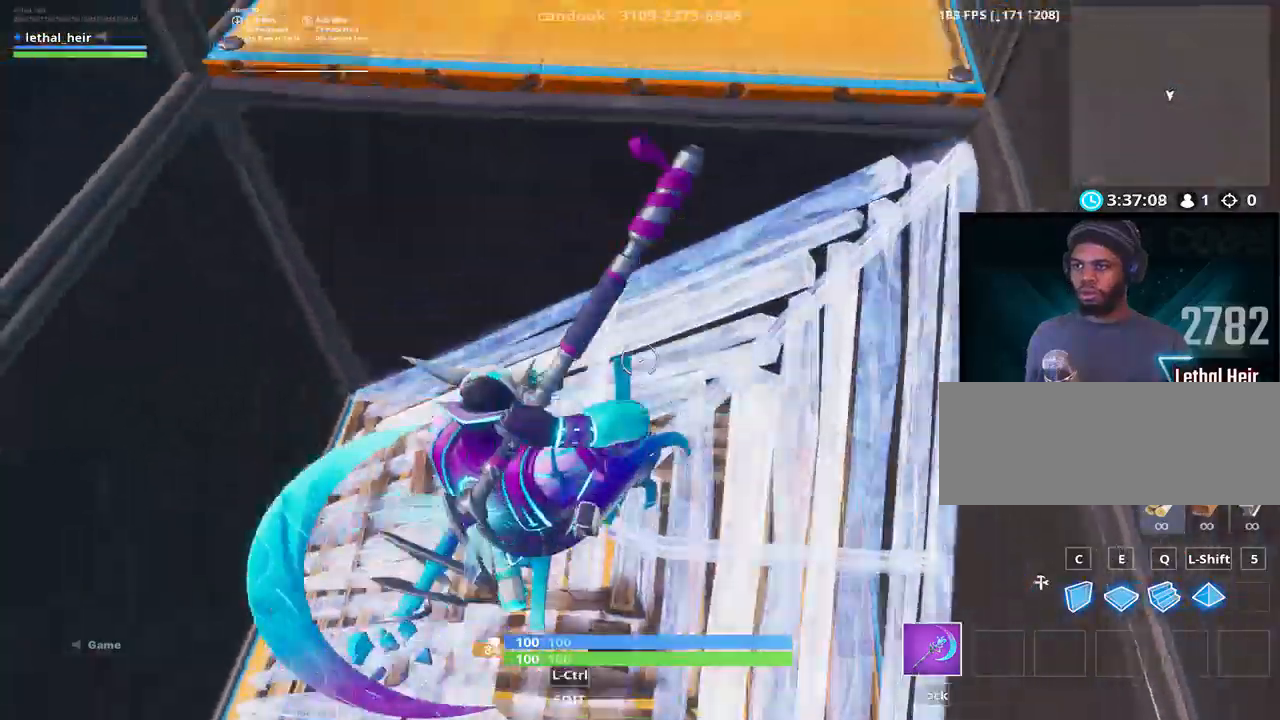
{"keys": ["w"], "events": []}
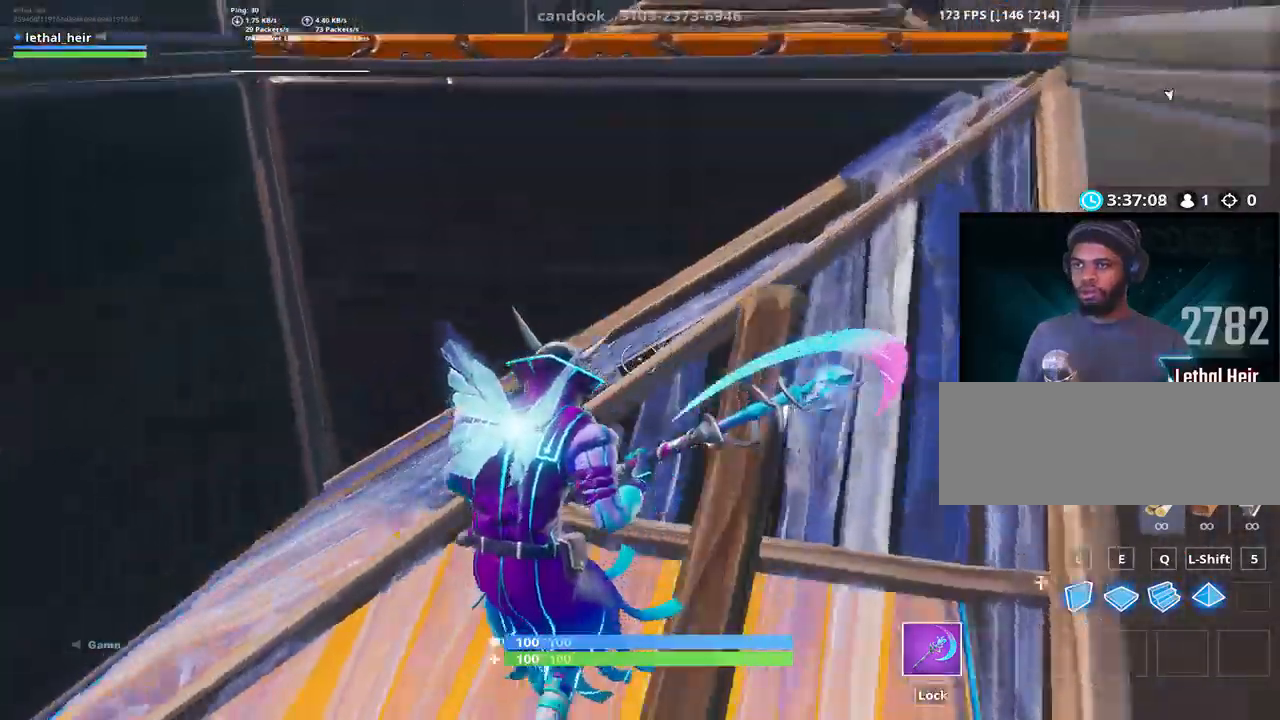
{"keys": ["space", "w"], "events": [[67, "ctrl_l", "down"], [167, "ctrl_l", "up"], [284, "ctrl_l", "down"], [384, "ctrl_l", "up"], [434, "space", "down"]]}